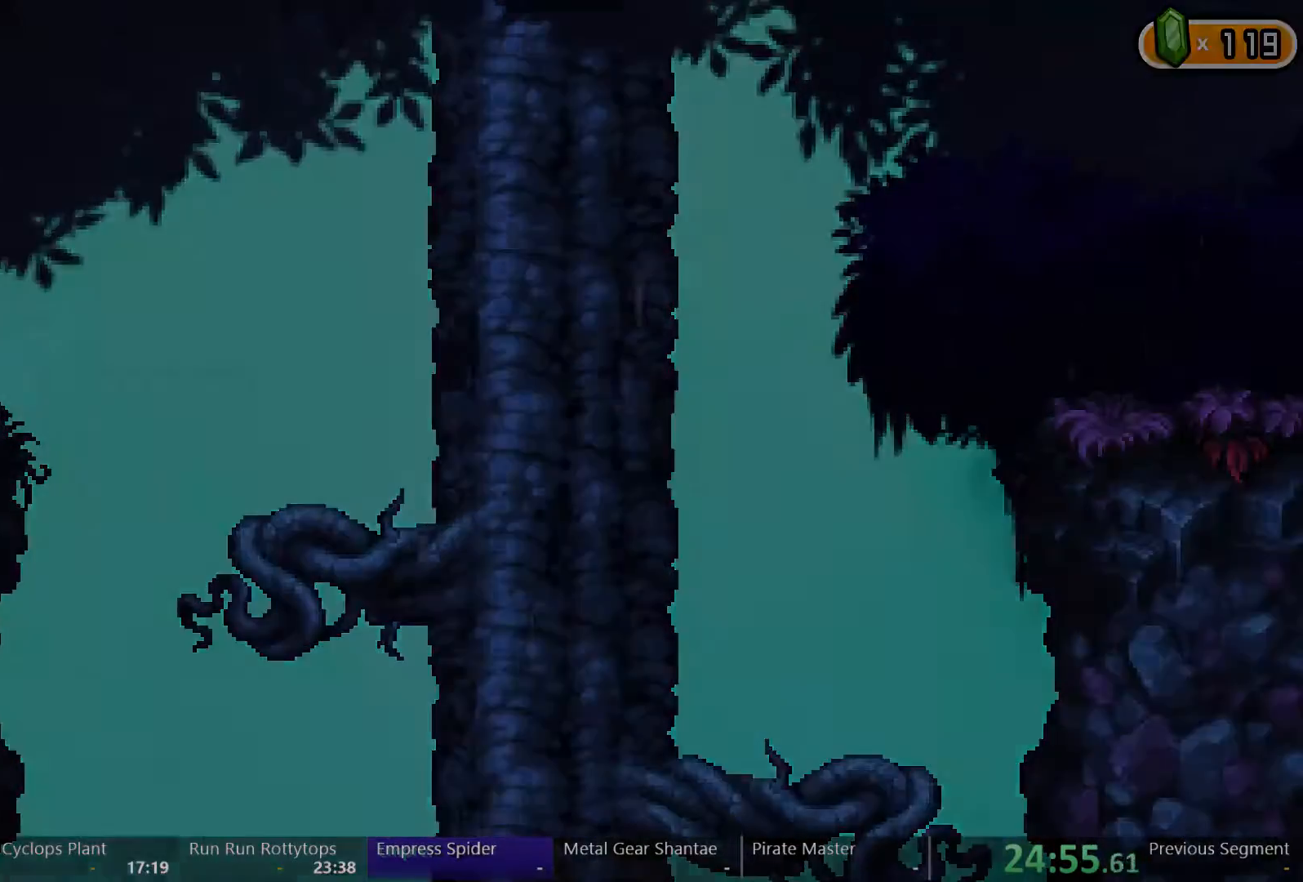
Gameplay with a controller (Xbox layout); each line is a JSON object with the inputs held at the frame after it. "events" lists button and stick changes between this image and that frame as [ms after this image, input, new state], when the widget could be followed in between. Not read: L3 R3.
{"buttons": ["DPAD_LEFT"], "left_stick": "center", "right_stick": "center", "events": []}
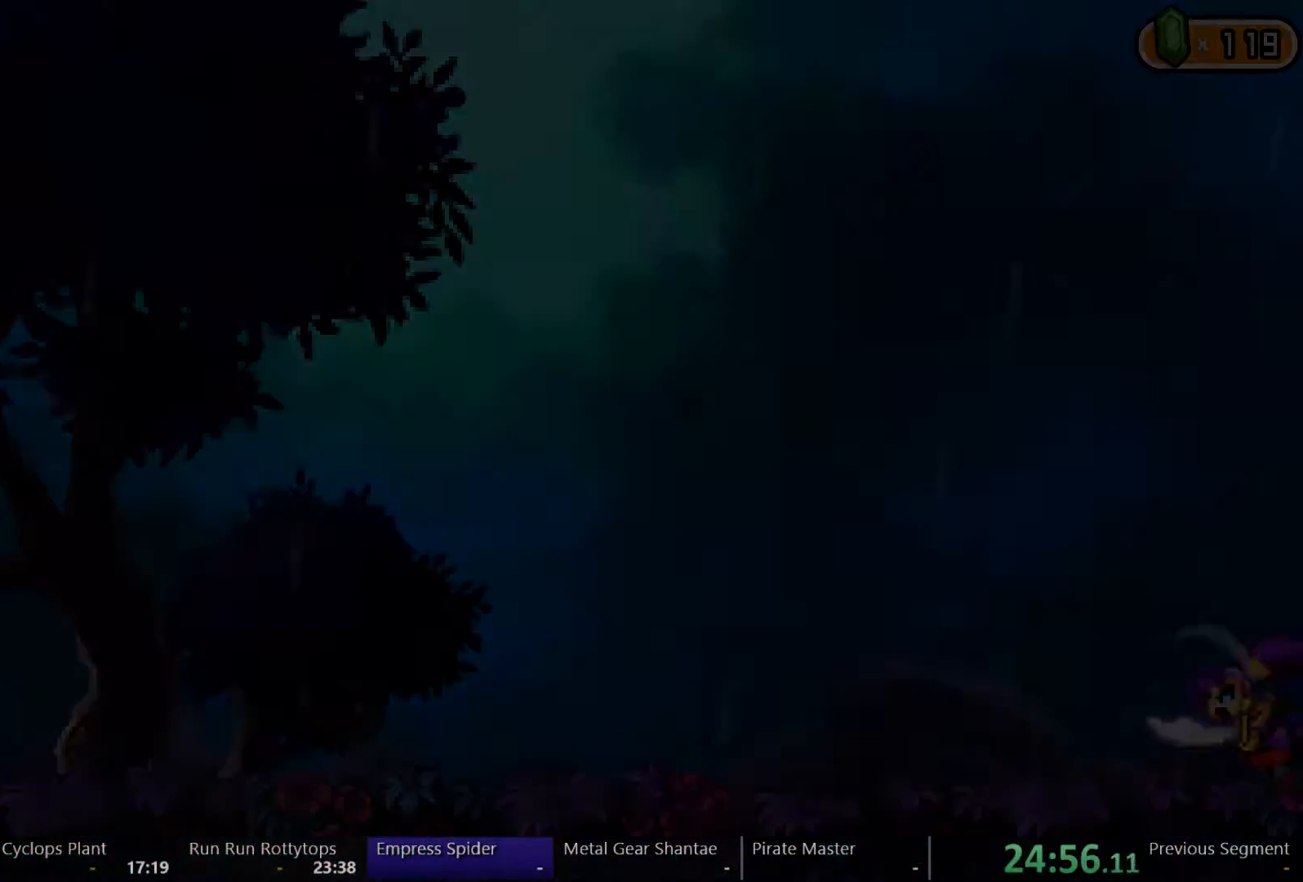
{"buttons": ["DPAD_LEFT"], "left_stick": "center", "right_stick": "center", "events": []}
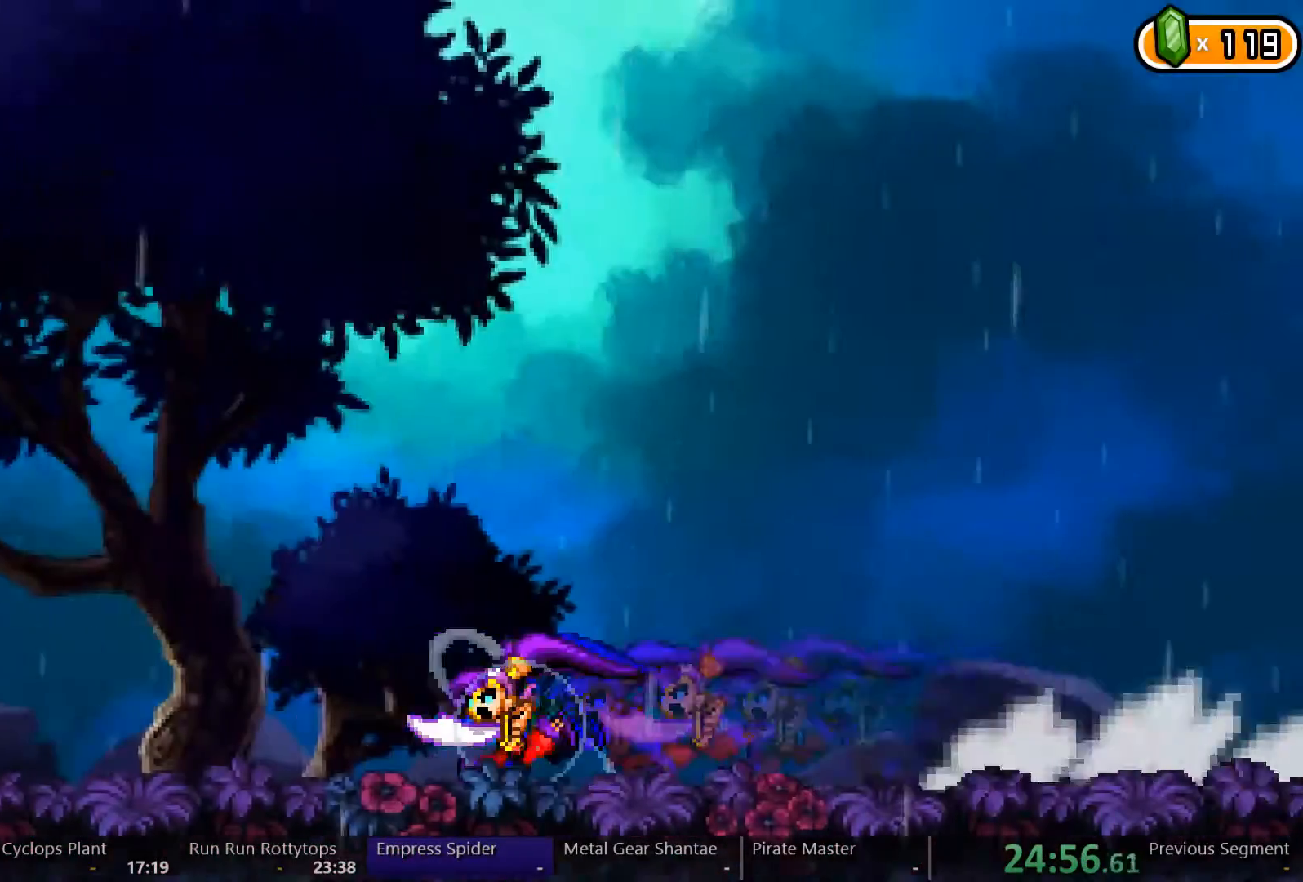
{"buttons": ["DPAD_LEFT"], "left_stick": "up-right", "right_stick": "center", "events": [[500, "left_stick", "up-right"]]}
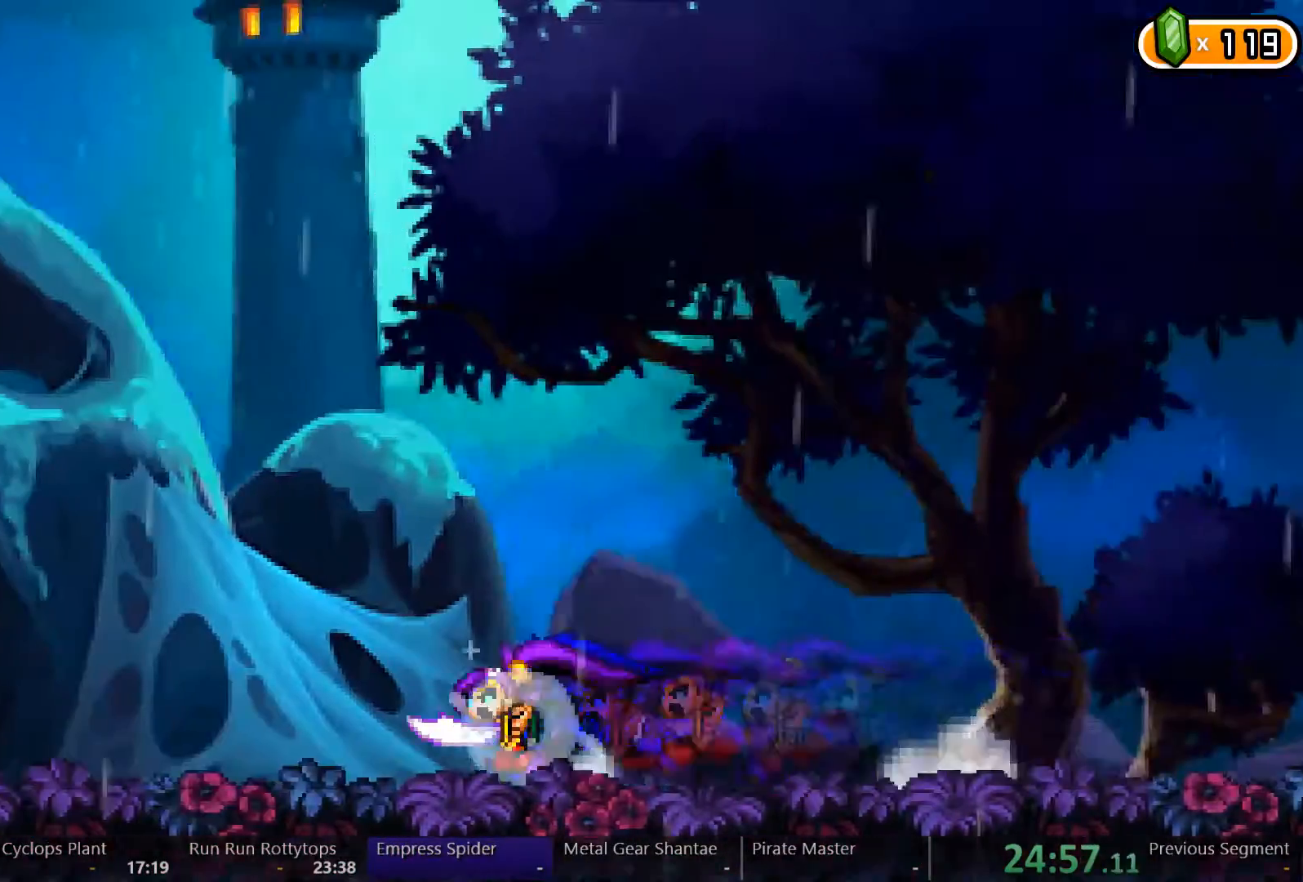
{"buttons": ["DPAD_LEFT"], "left_stick": "center", "right_stick": "center", "events": [[33, "left_stick", "center"]]}
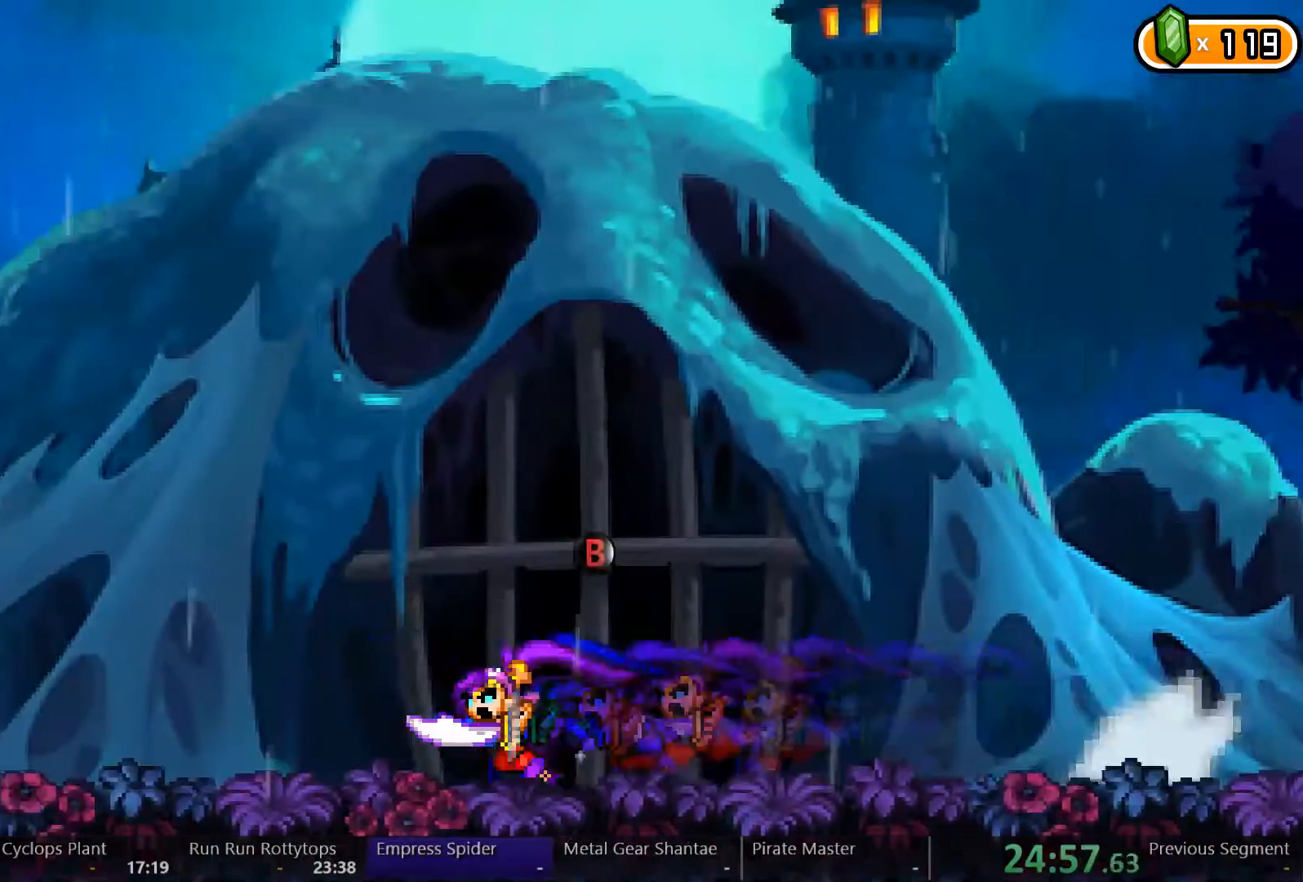
{"buttons": ["DPAD_LEFT"], "left_stick": "center", "right_stick": "center", "events": []}
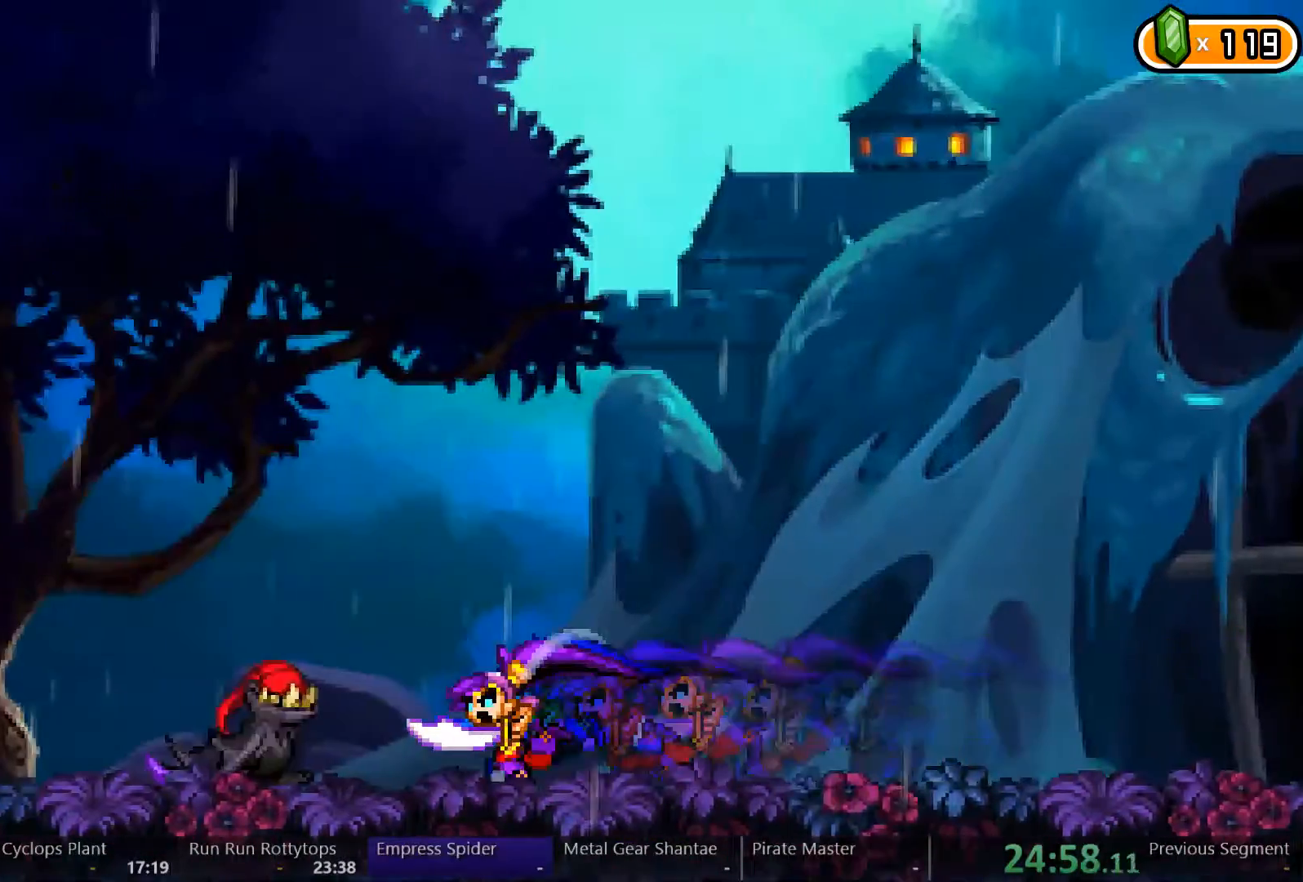
{"buttons": [], "left_stick": "center", "right_stick": "center", "events": [[233, "DPAD_LEFT", "up"], [267, "DPAD_RIGHT", "down"], [367, "DPAD_RIGHT", "up"]]}
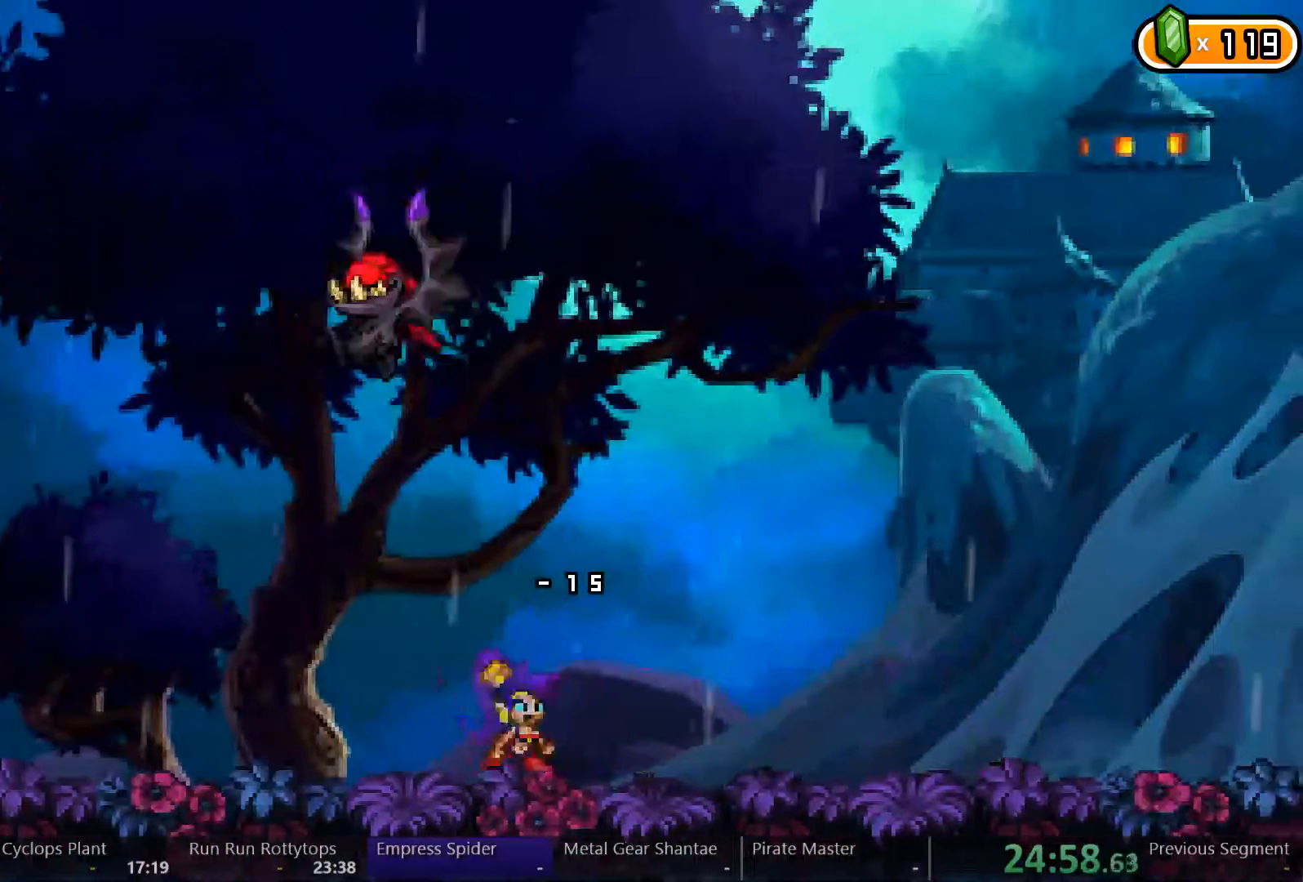
{"buttons": ["X", "DPAD_LEFT"], "left_stick": "center", "right_stick": "center"}
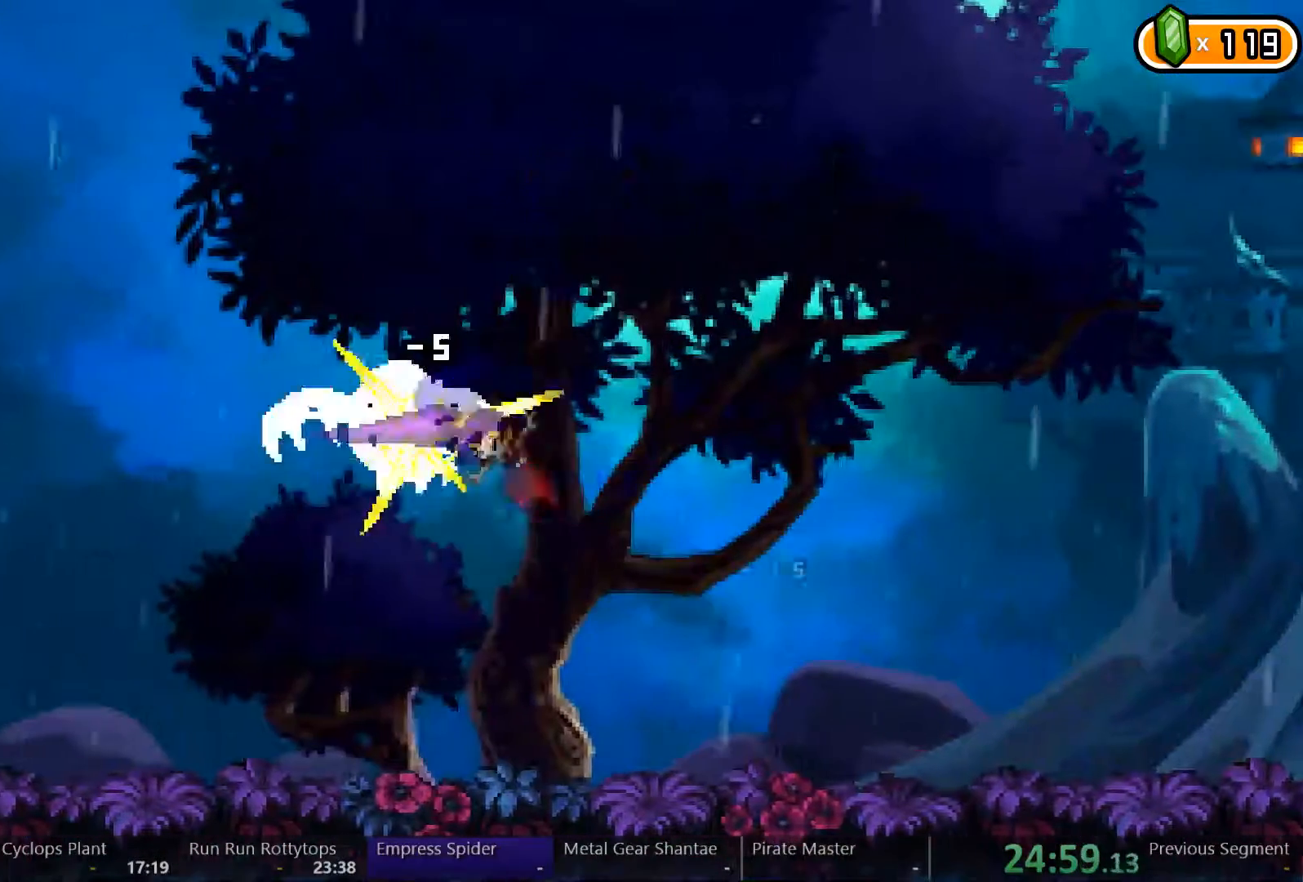
{"buttons": [], "left_stick": "center", "right_stick": "center", "events": [[33, "DPAD_LEFT", "up"], [33, "X", "up"], [100, "X", "down"], [167, "X", "up"], [233, "X", "down"], [333, "X", "up"]]}
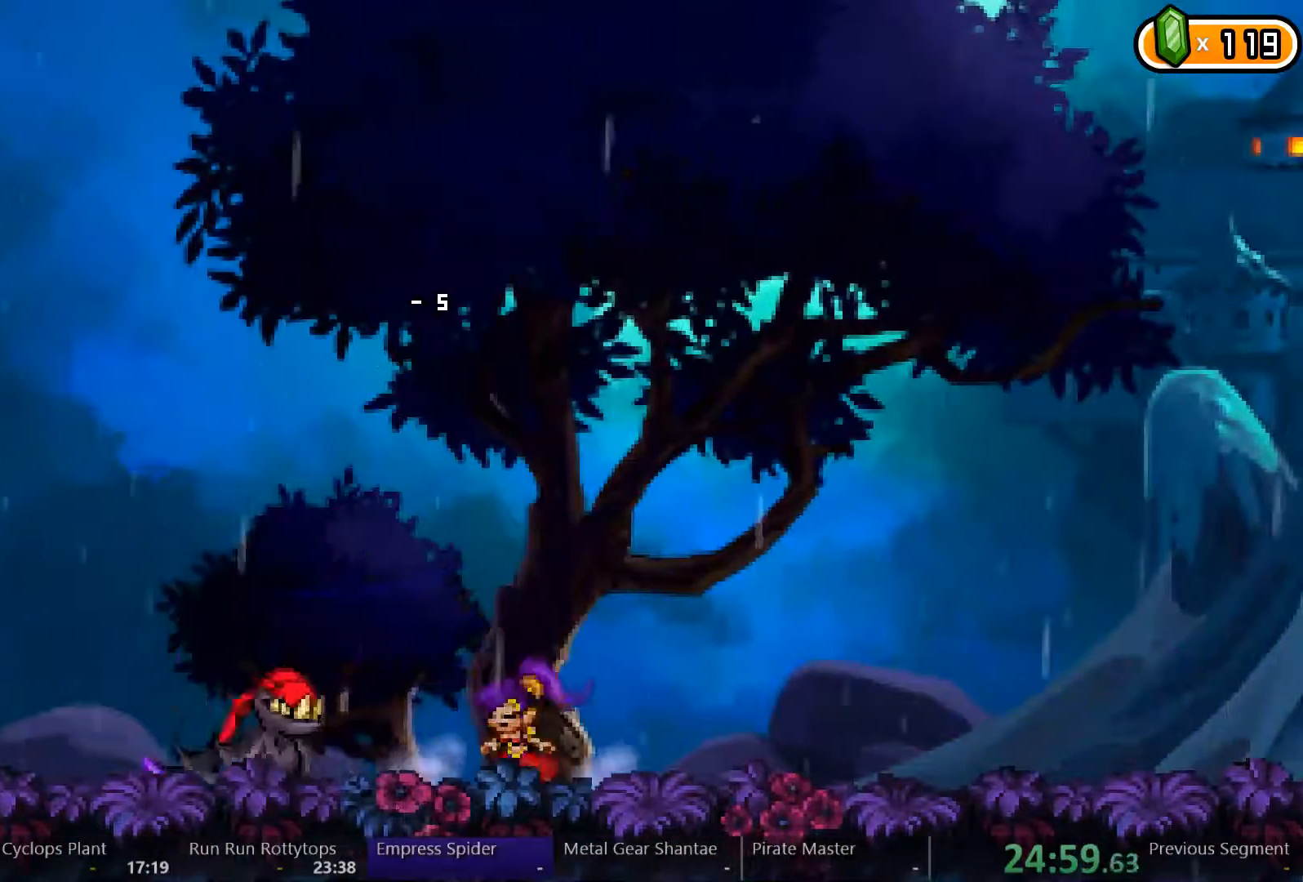
{"buttons": ["A"], "left_stick": "center", "right_stick": "center"}
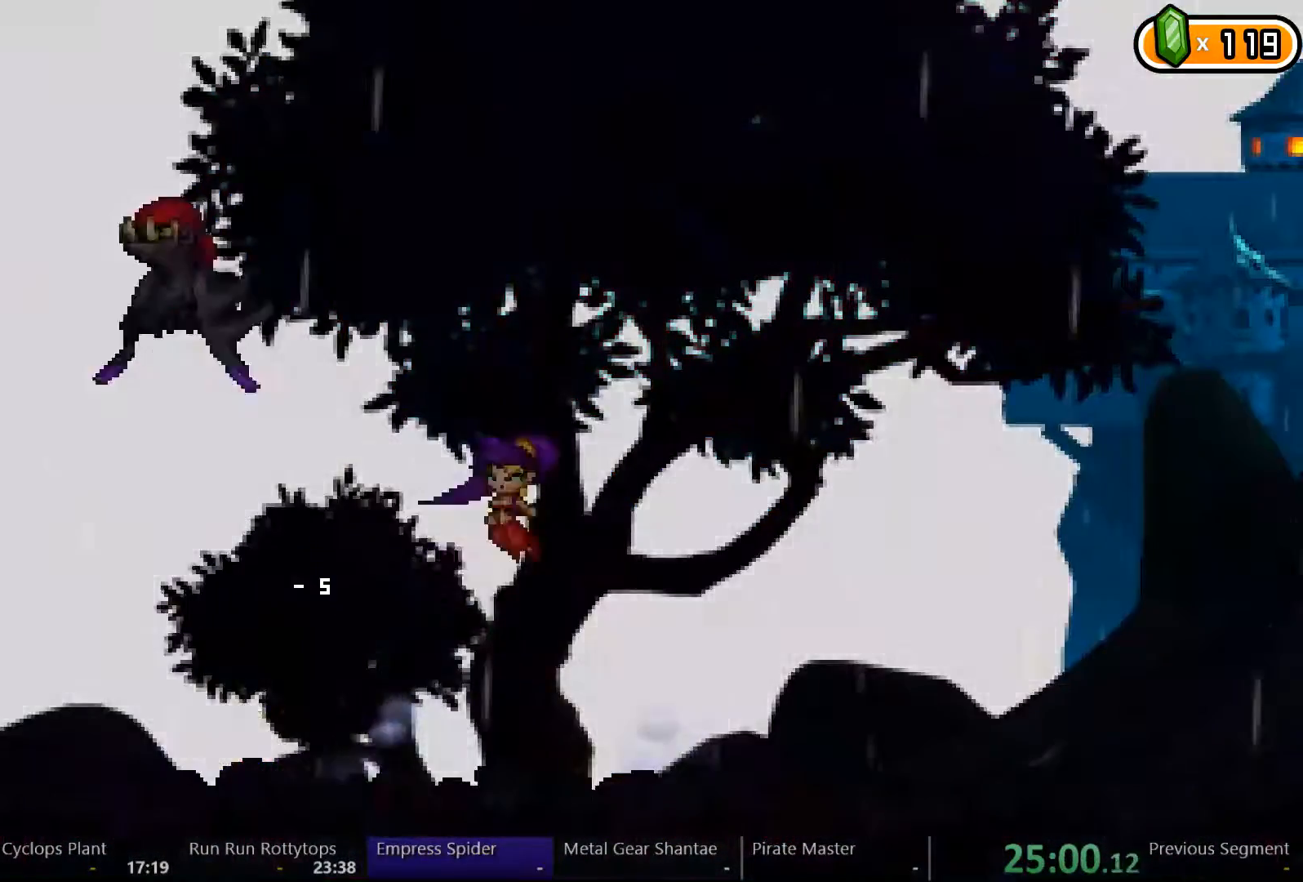
{"buttons": ["X"], "left_stick": "center", "right_stick": "center"}
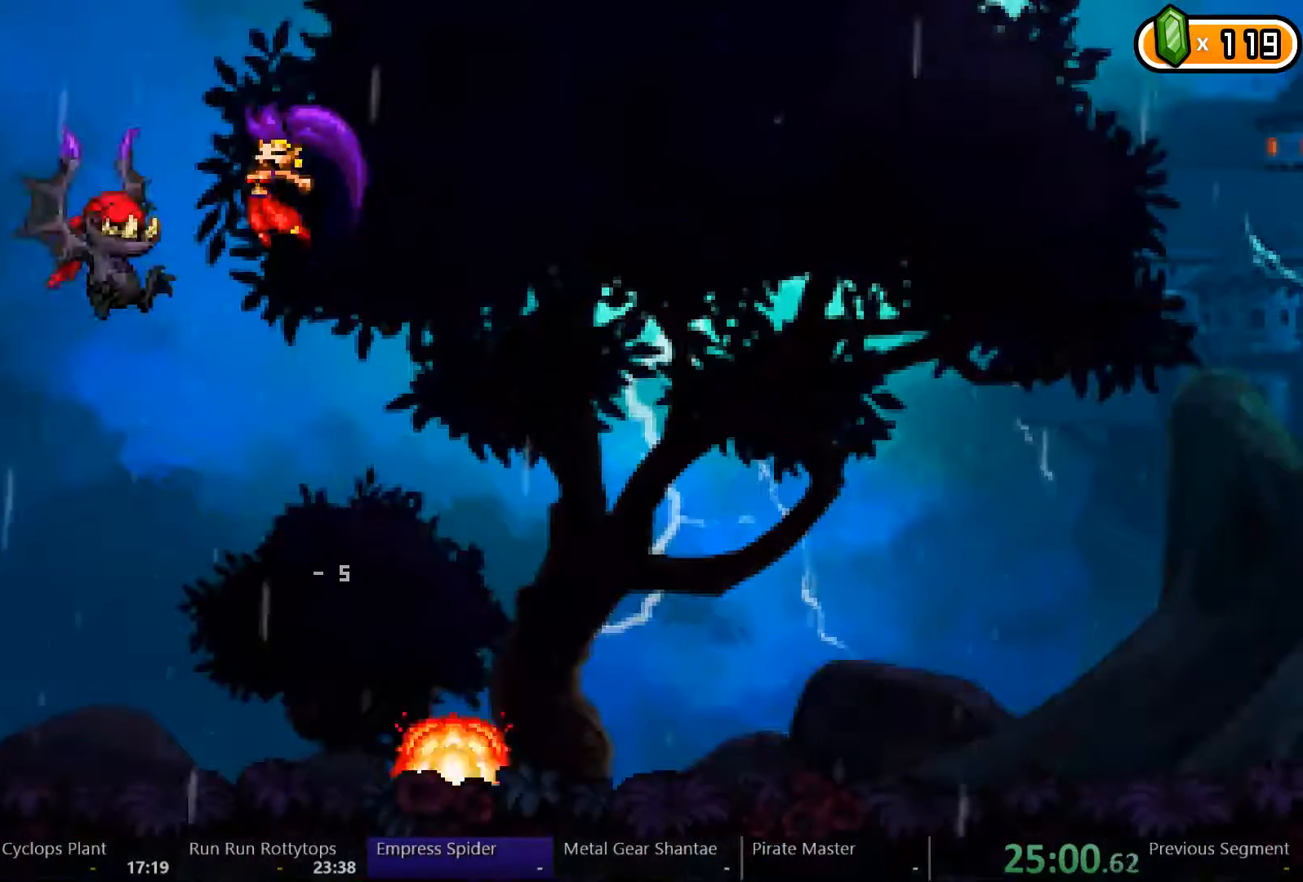
{"buttons": [], "left_stick": "center", "right_stick": "center", "events": [[67, "X", "up"], [100, "X", "down"], [200, "X", "up"], [267, "X", "down"], [467, "X", "up"]]}
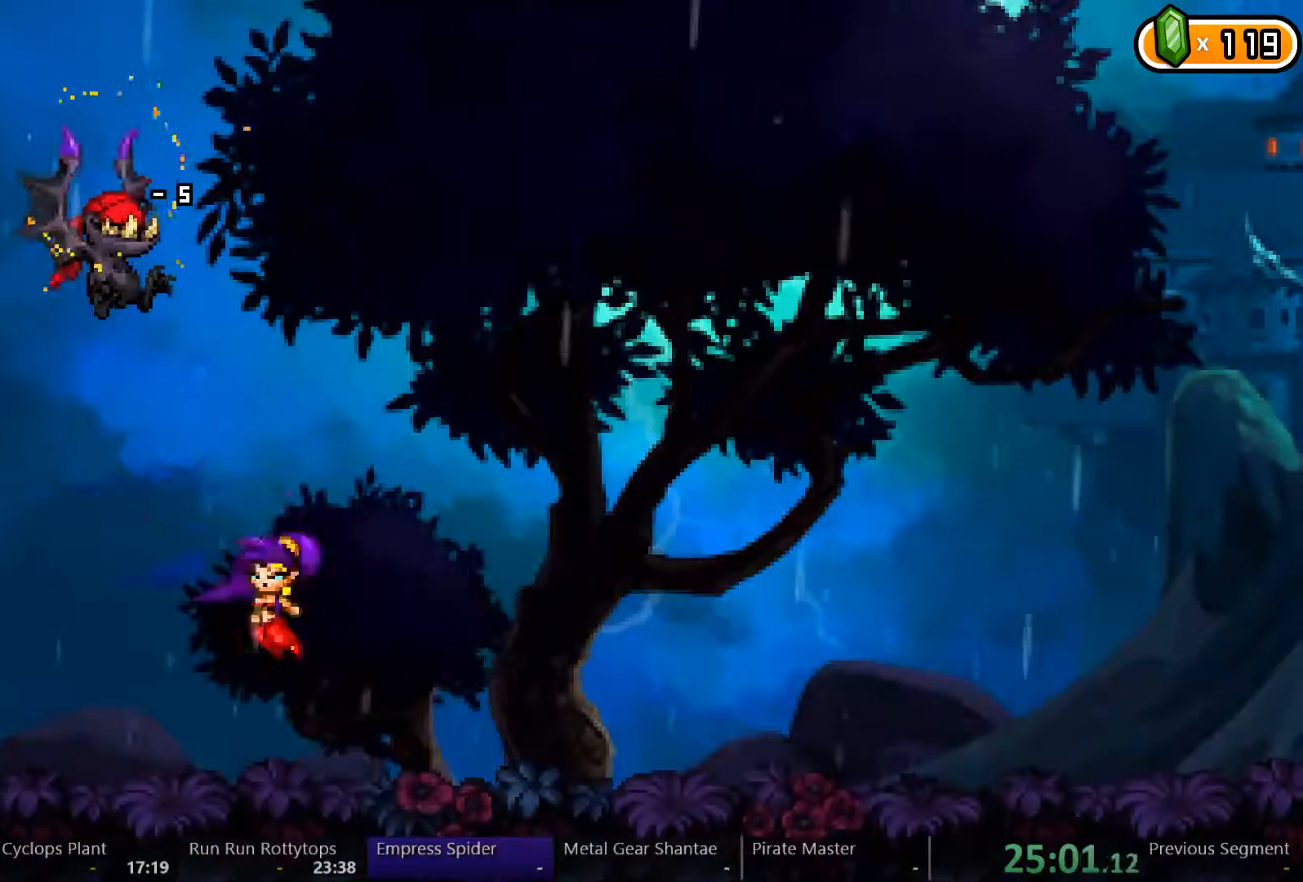
{"buttons": ["A"], "left_stick": "center", "right_stick": "center", "events": [[200, "A", "down"], [200, "DPAD_RIGHT", "down"], [267, "DPAD_RIGHT", "up"], [367, "A", "up"], [433, "A", "down"]]}
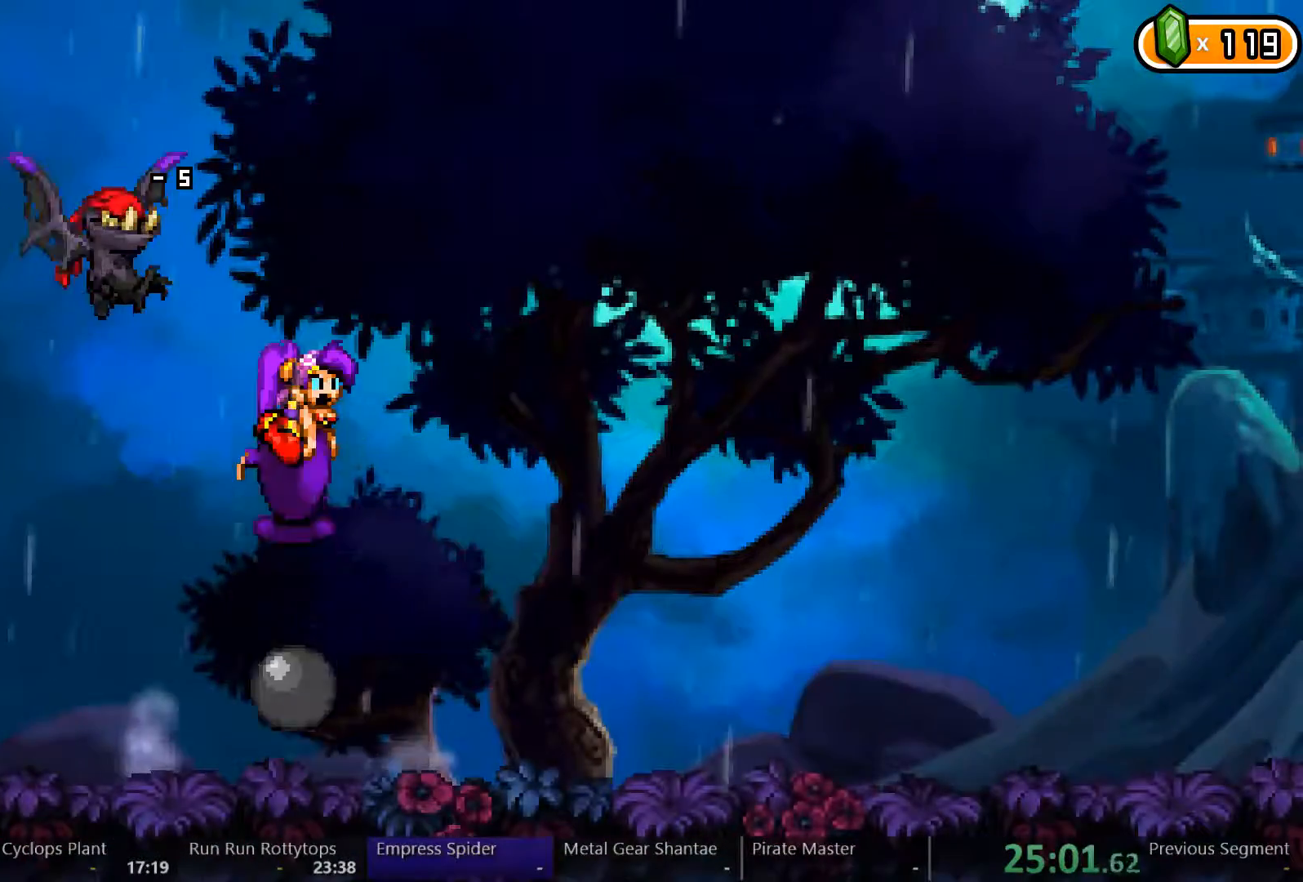
{"buttons": ["X", "DPAD_RIGHT"], "left_stick": "center", "right_stick": "center", "events": [[33, "A", "up"], [33, "DPAD_LEFT", "down"], [100, "A", "down"], [100, "X", "down"], [133, "A", "up"], [133, "DPAD_LEFT", "up"], [200, "DPAD_RIGHT", "down"], [200, "X", "up"], [233, "X", "down"], [300, "X", "up"], [467, "X", "down"]]}
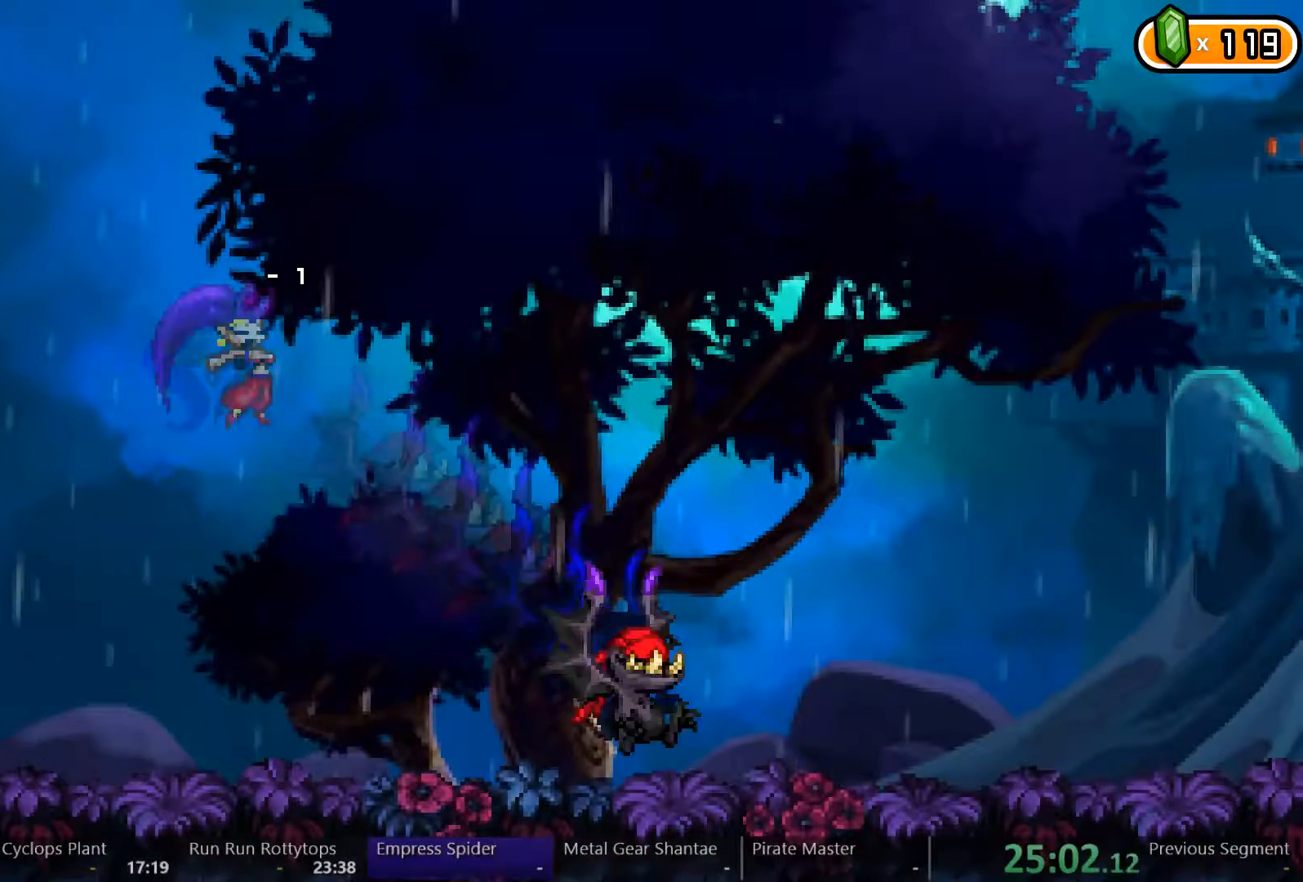
{"buttons": [], "left_stick": "center", "right_stick": "center", "events": [[67, "X", "up"], [367, "X", "down"], [467, "X", "up"], [500, "DPAD_RIGHT", "up"]]}
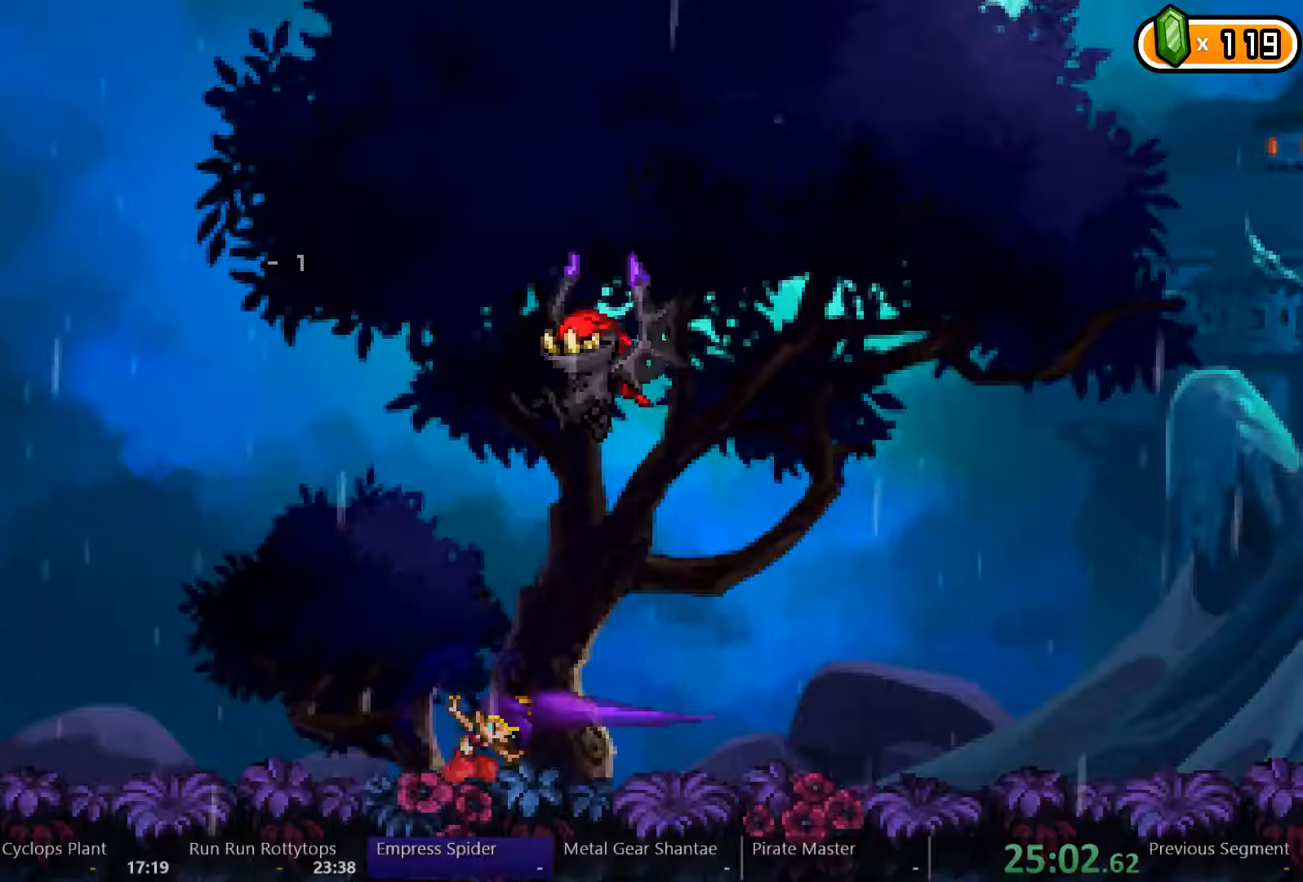
{"buttons": [], "left_stick": "center", "right_stick": "center", "events": [[167, "A", "down"], [167, "DPAD_LEFT", "down"], [300, "A", "up"], [400, "A", "down"], [500, "A", "up"], [500, "DPAD_LEFT", "up"]]}
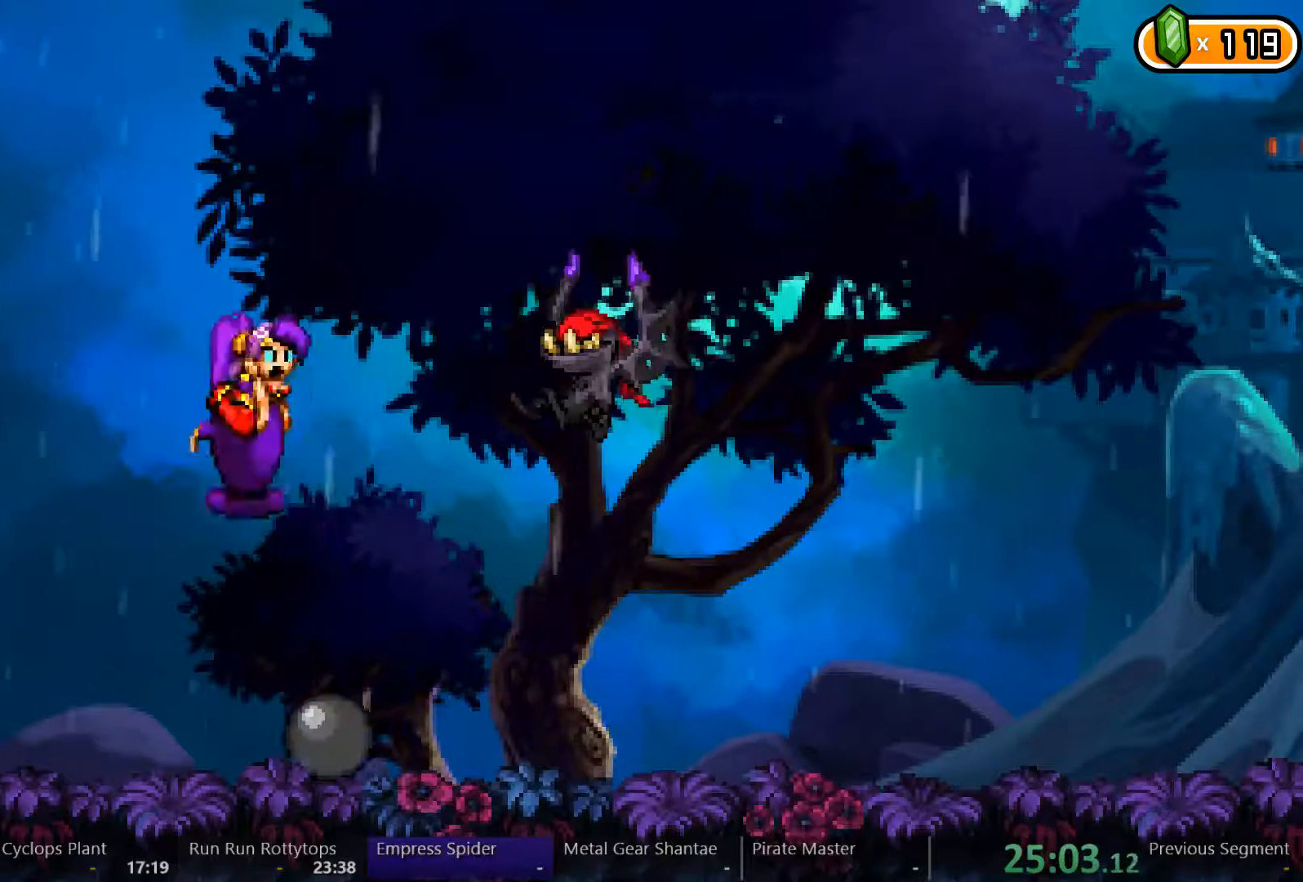
{"buttons": ["DPAD_RIGHT"], "left_stick": "center", "right_stick": "center", "events": [[33, "DPAD_RIGHT", "down"], [100, "X", "down"], [200, "DPAD_RIGHT", "up"], [200, "X", "up"], [233, "X", "down"], [367, "X", "up"], [500, "DPAD_RIGHT", "down"]]}
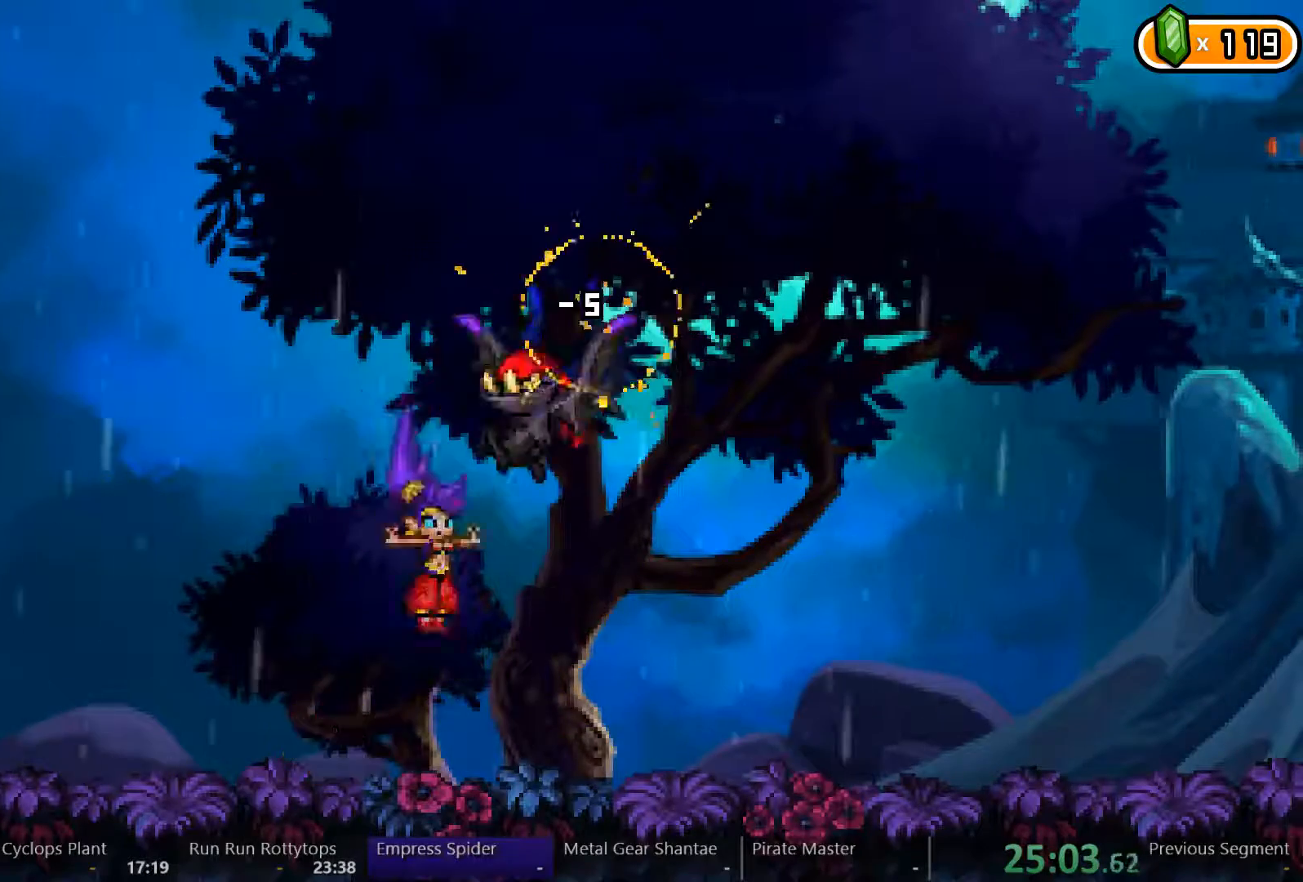
{"buttons": ["DPAD_LEFT"], "left_stick": "center", "right_stick": "center", "events": [[400, "DPAD_LEFT", "down"], [400, "DPAD_RIGHT", "up"]]}
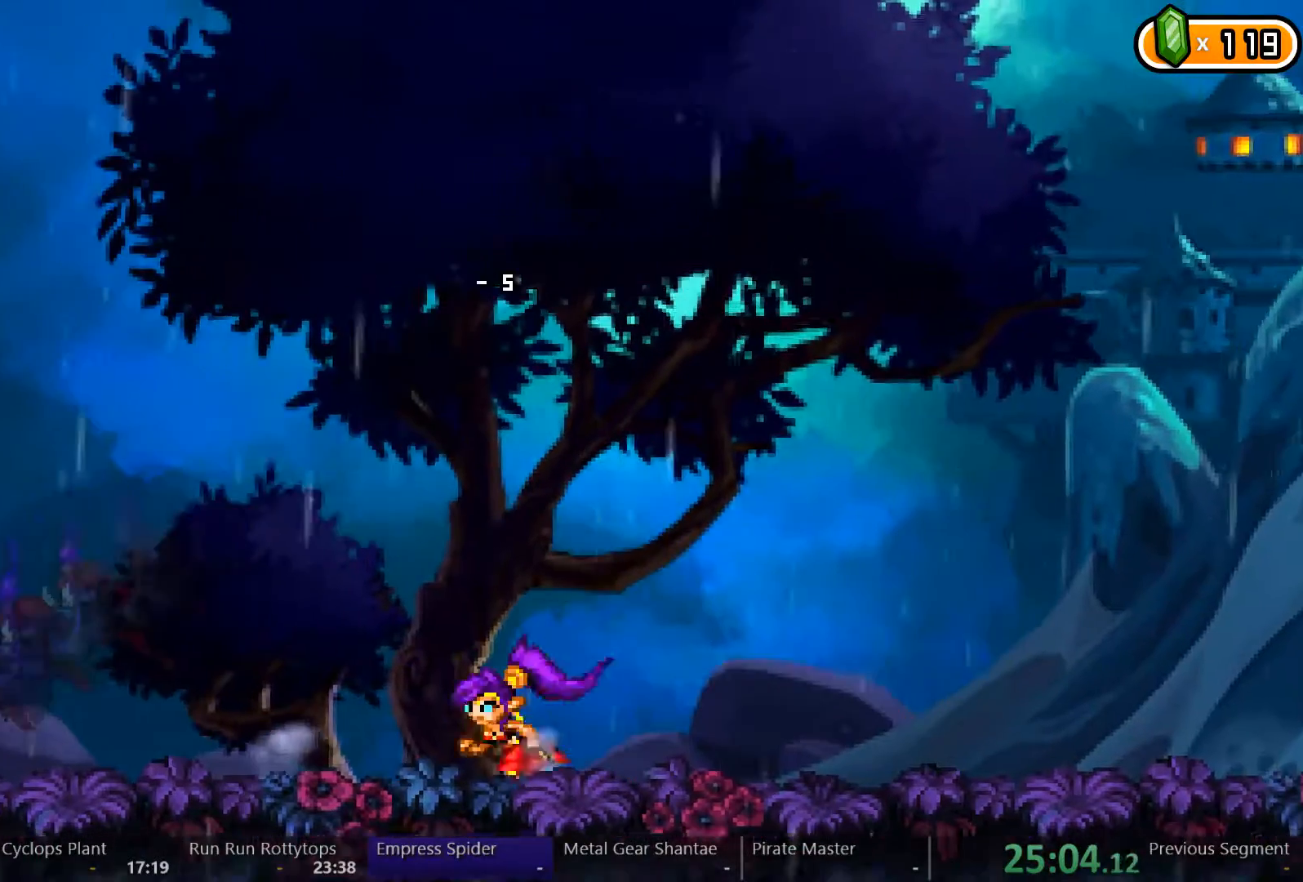
{"buttons": ["DPAD_LEFT"], "left_stick": "center", "right_stick": "center", "events": [[200, "A", "down"], [267, "A", "up"]]}
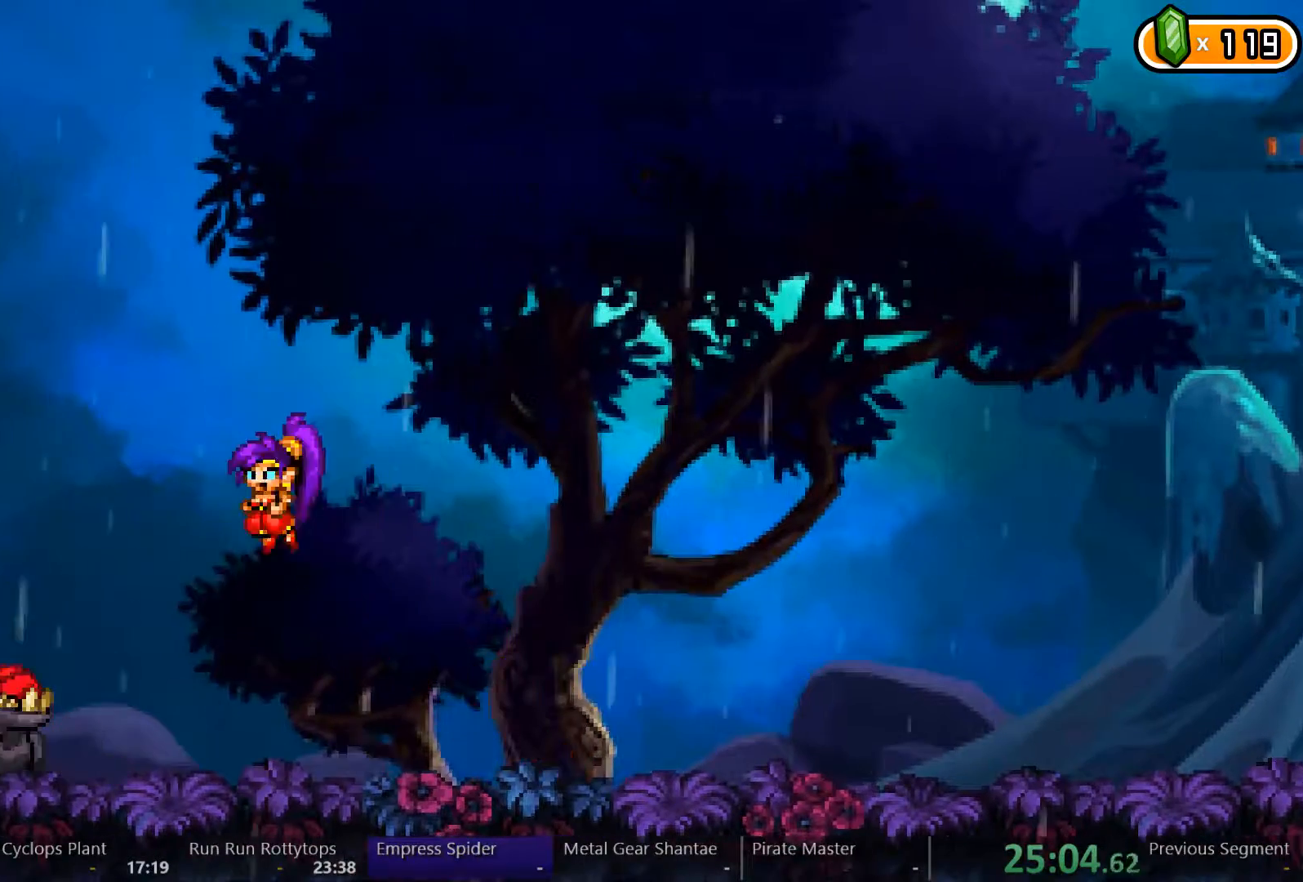
{"buttons": ["DPAD_RIGHT"], "left_stick": "center", "right_stick": "center", "events": [[133, "A", "down"], [267, "A", "up"], [367, "A", "down"], [367, "DPAD_LEFT", "up"], [400, "DPAD_RIGHT", "down"], [467, "A", "up"]]}
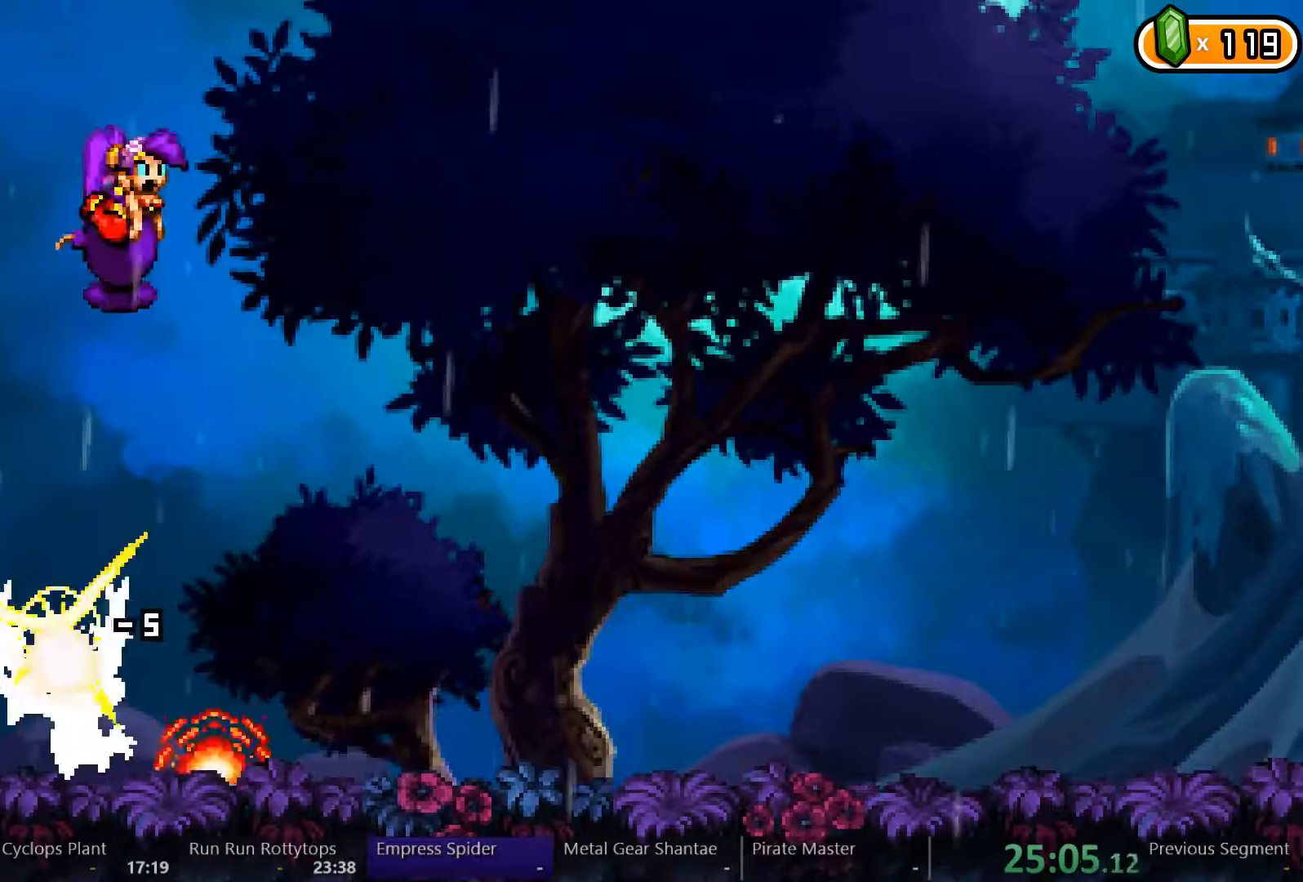
{"buttons": ["DPAD_RIGHT"], "left_stick": "center", "right_stick": "center", "events": []}
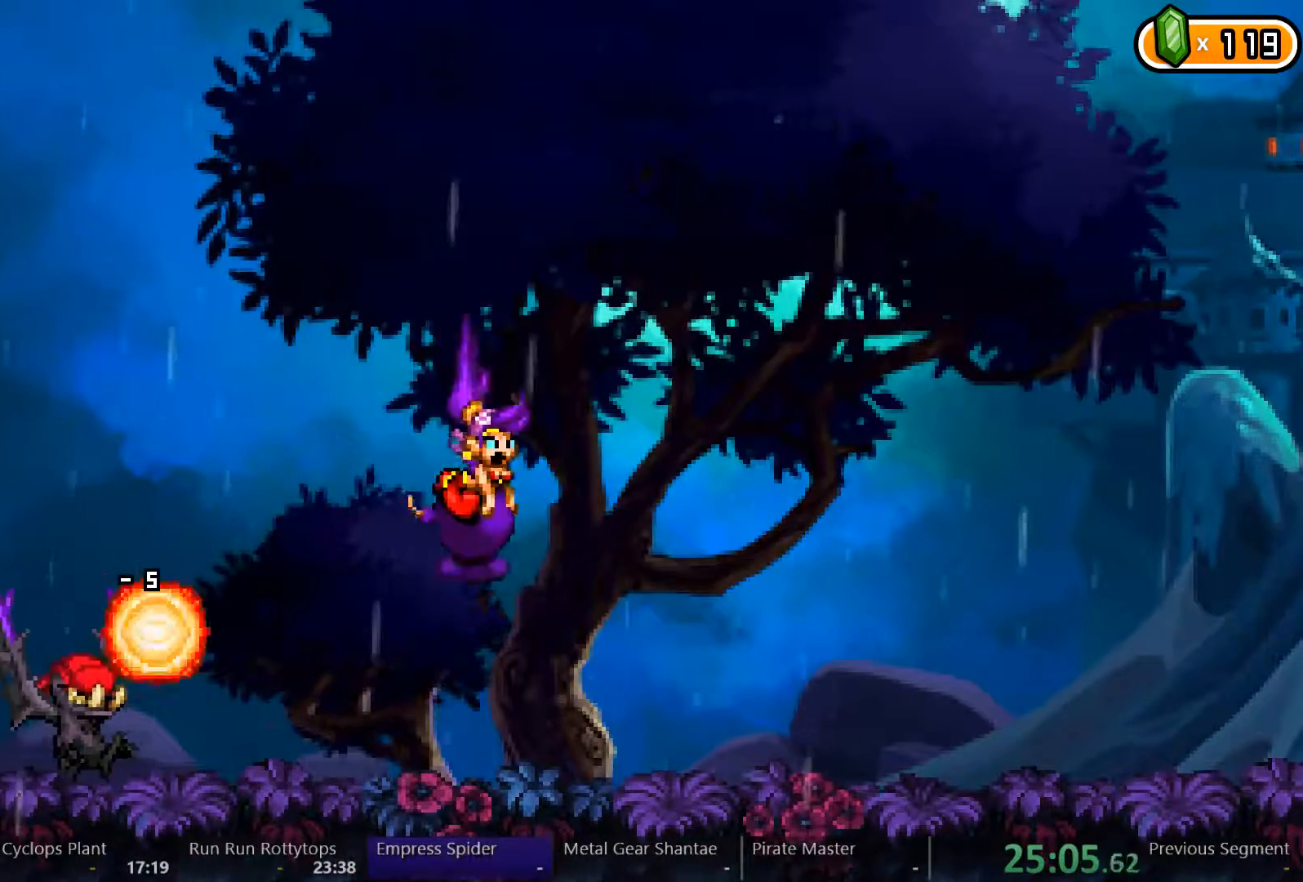
{"buttons": ["DPAD_RIGHT"], "left_stick": "center", "right_stick": "center", "events": []}
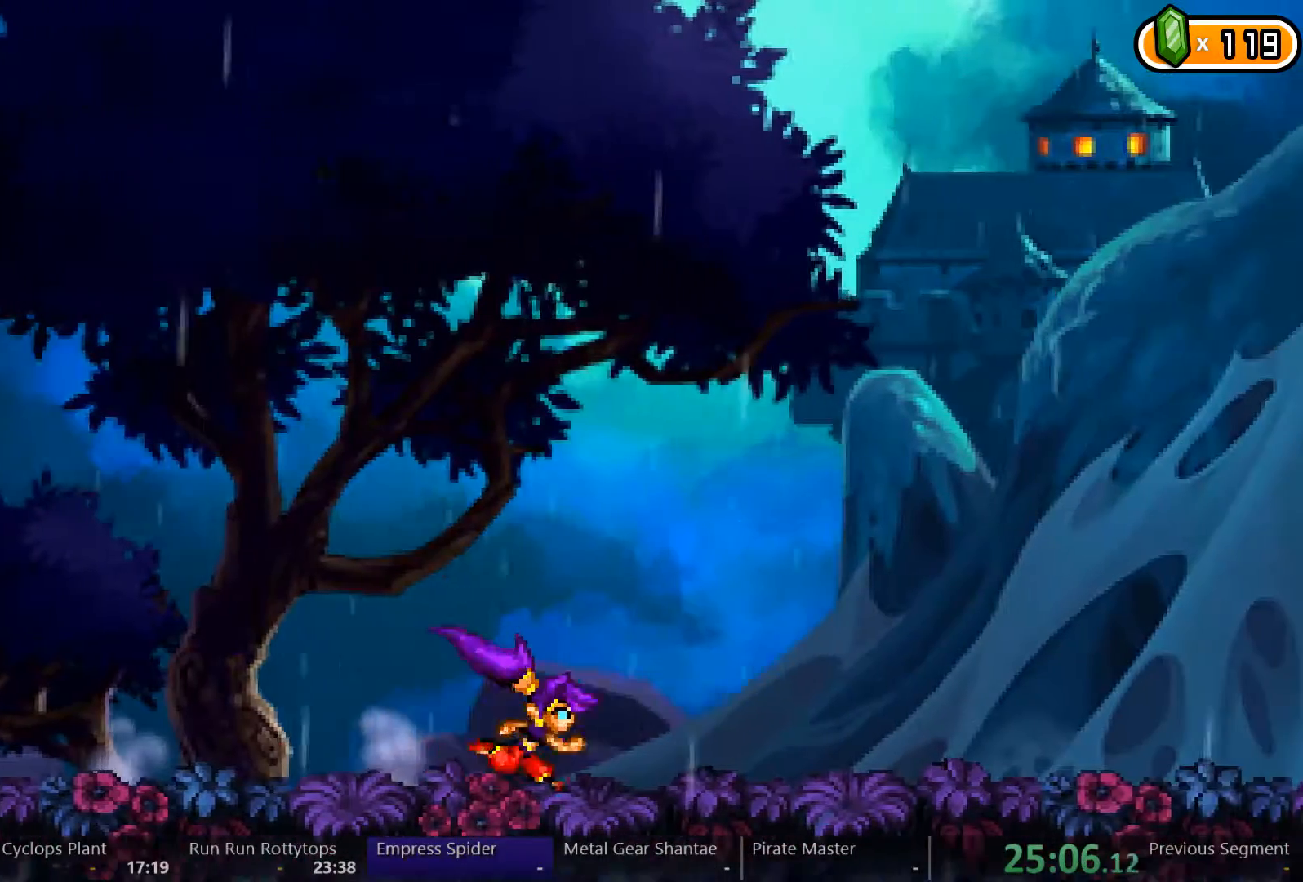
{"buttons": ["DPAD_RIGHT"], "left_stick": "center", "right_stick": "center", "events": []}
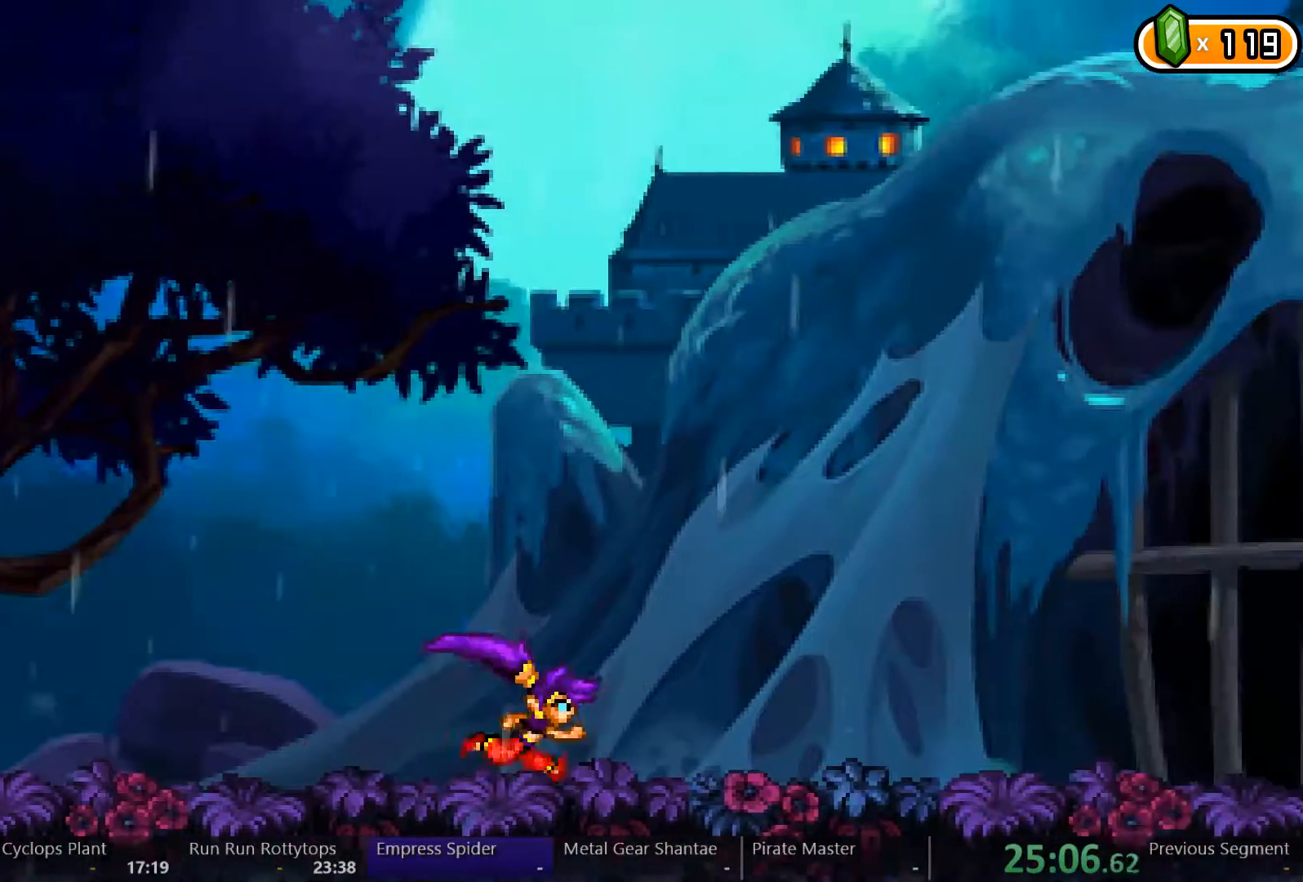
{"buttons": ["DPAD_RIGHT"], "left_stick": "center", "right_stick": "center", "events": []}
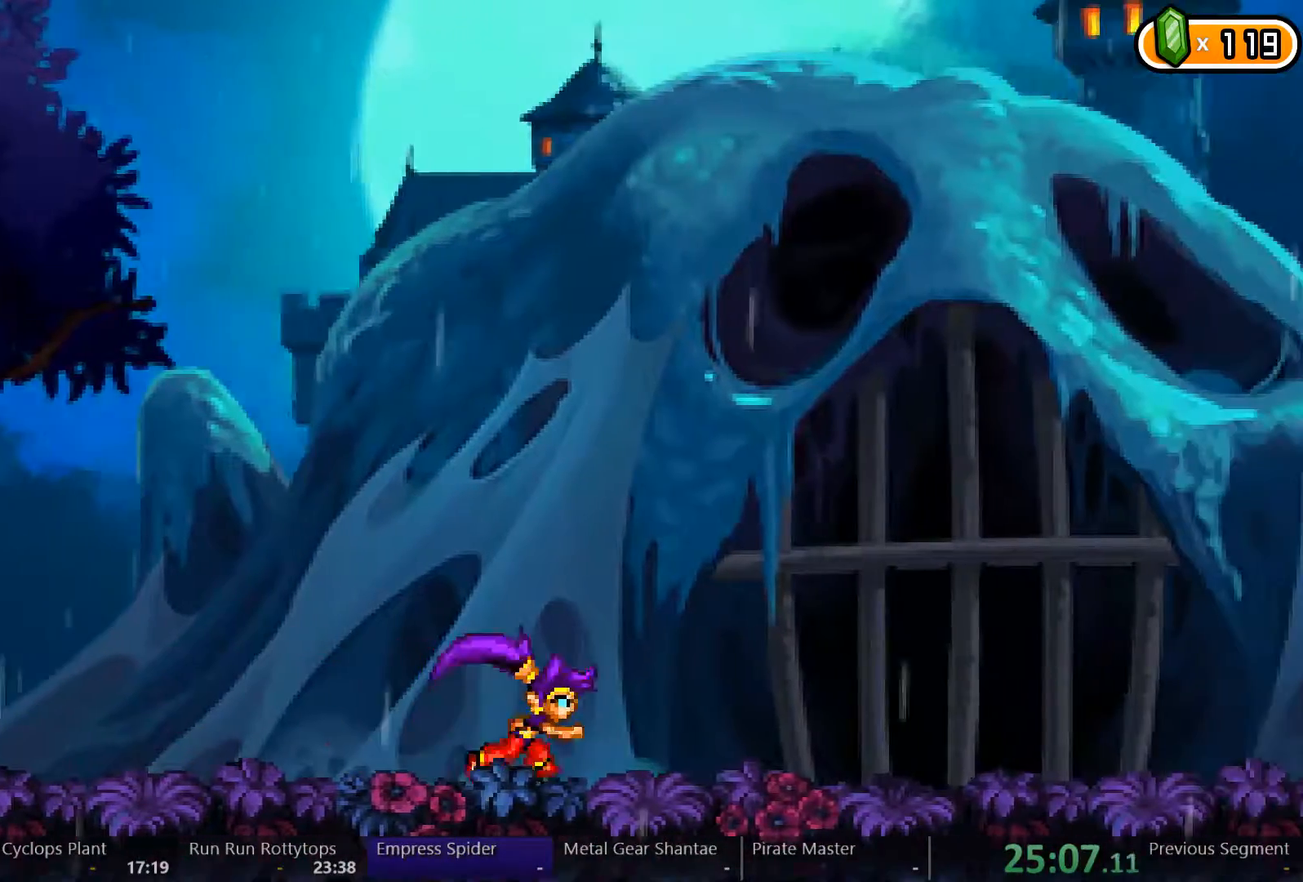
{"buttons": ["DPAD_RIGHT"], "left_stick": "center", "right_stick": "center", "events": [[300, "X", "down"], [367, "X", "up"]]}
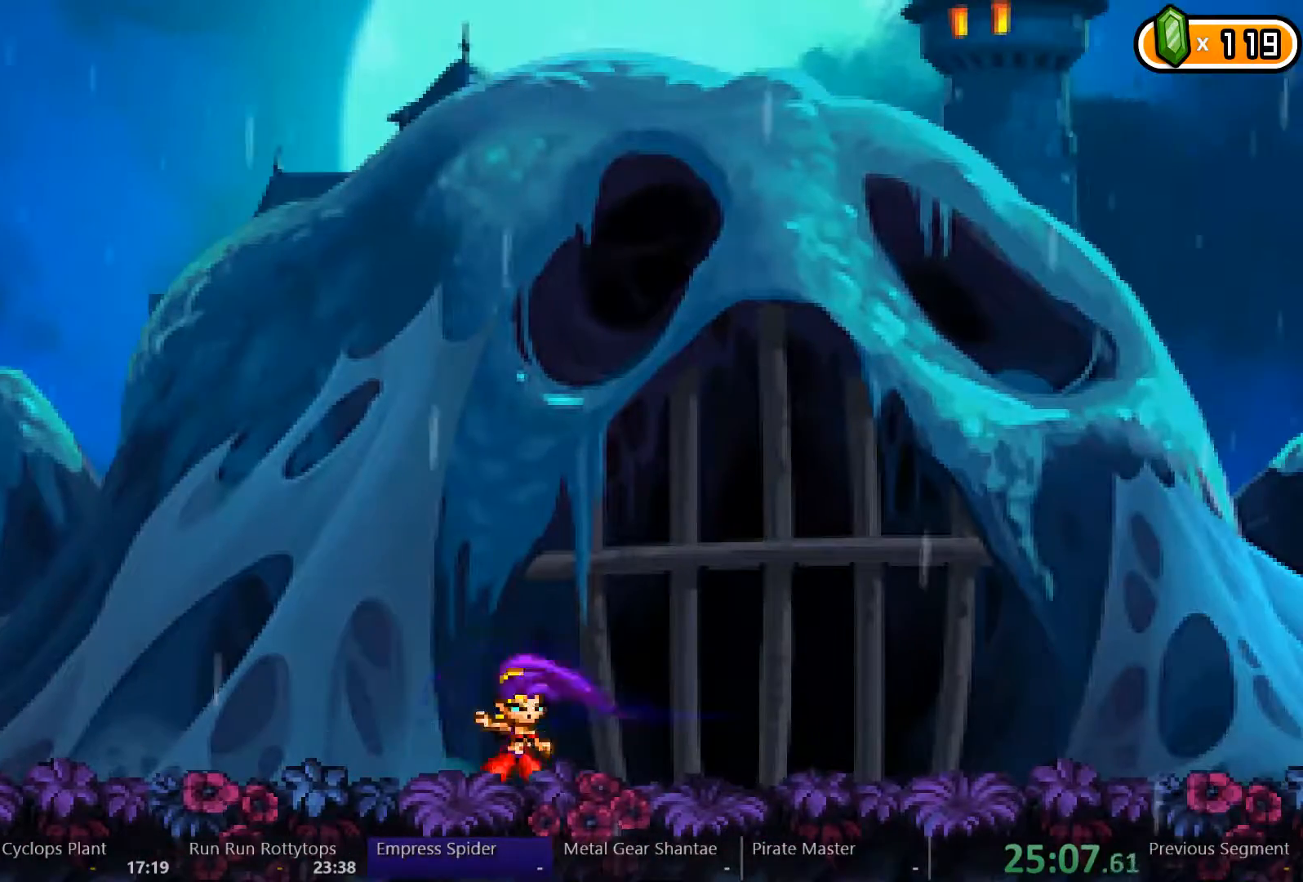
{"buttons": ["DPAD_RIGHT"], "left_stick": "center", "right_stick": "center", "events": [[33, "DPAD_RIGHT", "up"], [67, "B", "down"], [133, "B", "up"], [133, "DPAD_RIGHT", "down"]]}
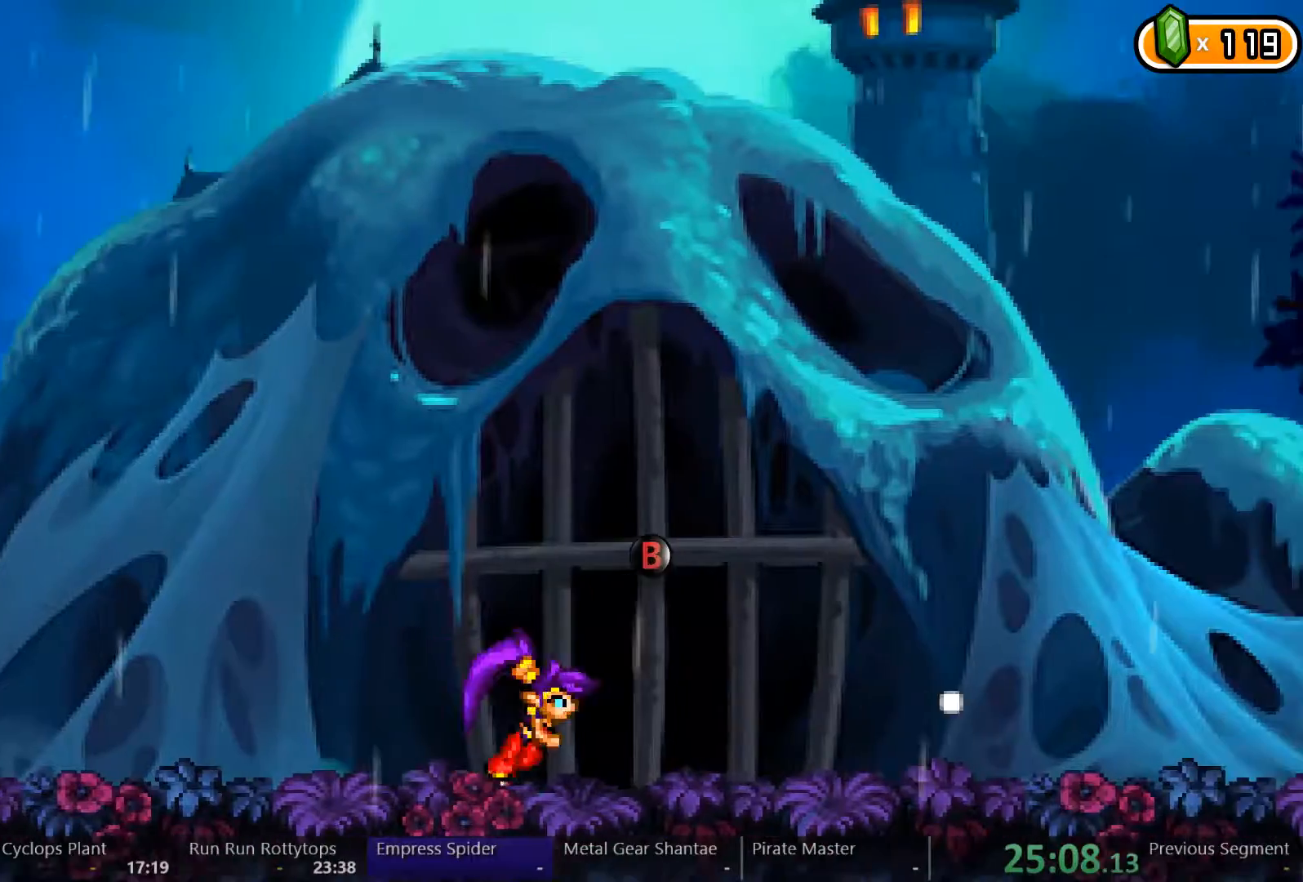
{"buttons": ["START"], "left_stick": "center", "right_stick": "center"}
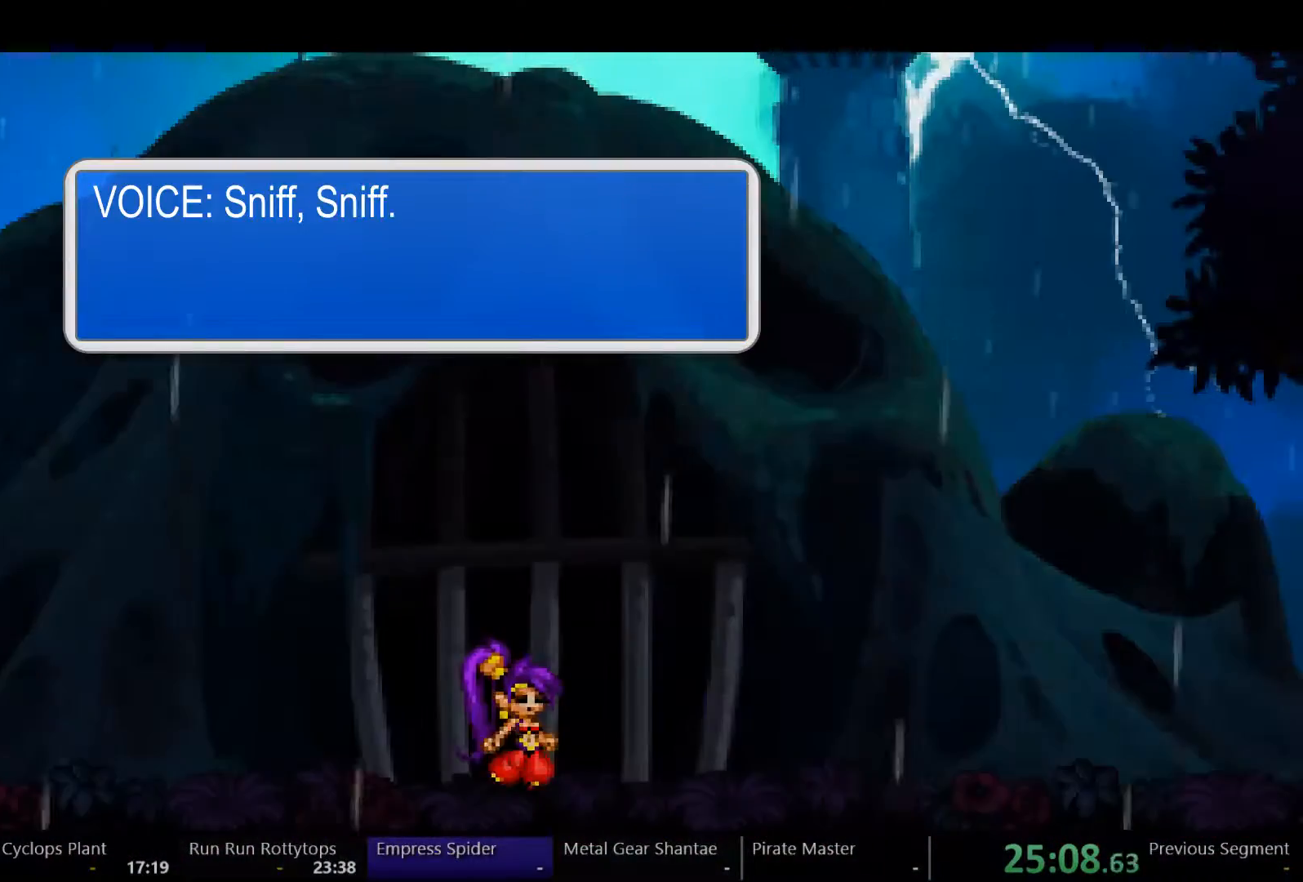
{"buttons": [], "left_stick": "center", "right_stick": "center", "events": [[33, "START", "up"], [233, "START", "down"], [300, "START", "up"]]}
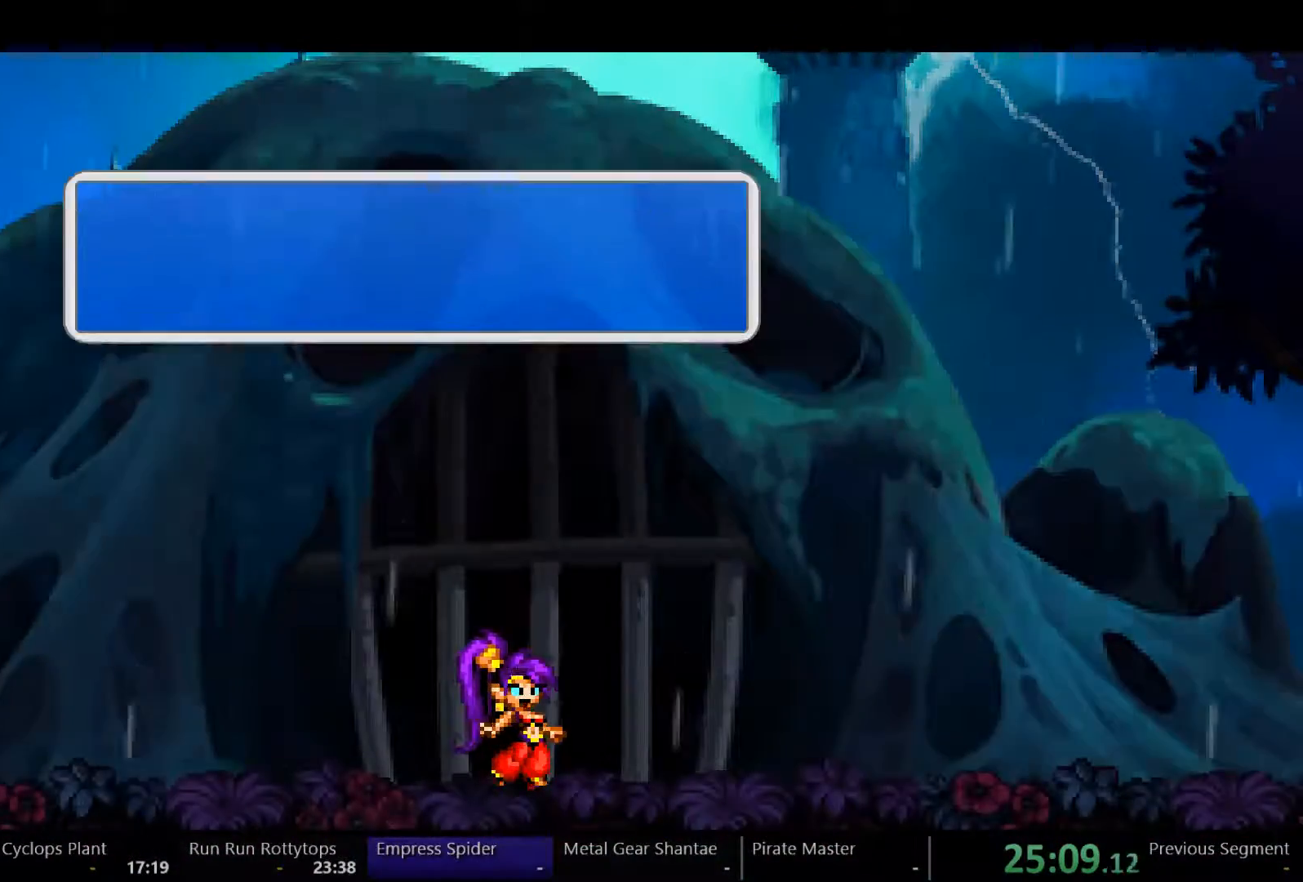
{"buttons": [], "left_stick": "center", "right_stick": "center", "events": [[33, "A", "down"], [100, "A", "up"], [167, "A", "down"], [233, "A", "up"], [300, "A", "down"], [367, "A", "up"], [433, "A", "down"], [500, "A", "up"]]}